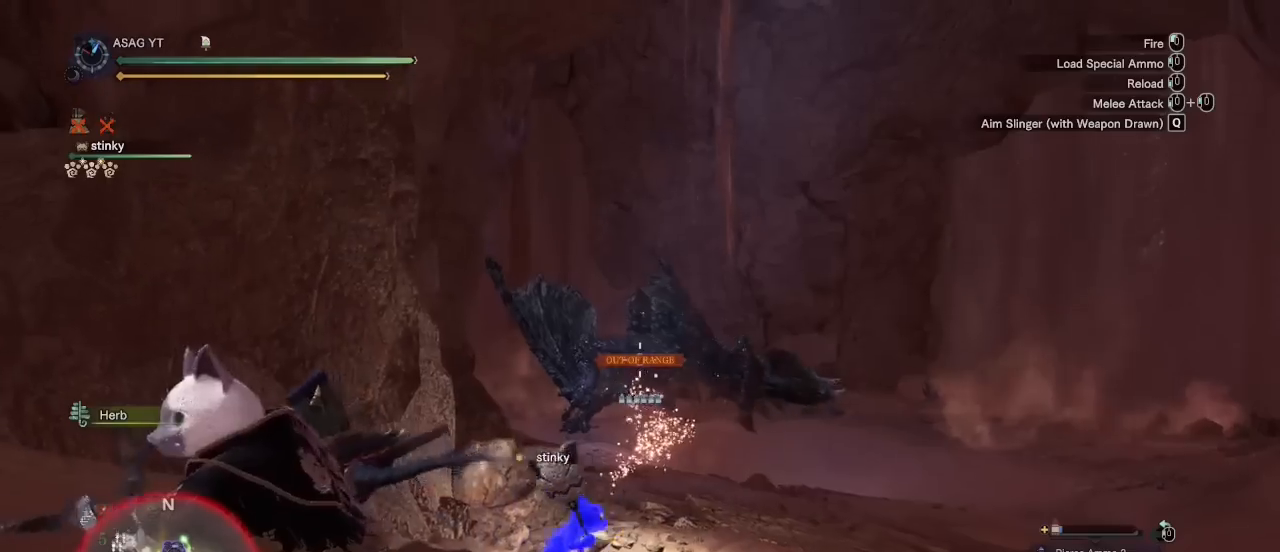
Gameplay with keyboard and mouse; each line is a JSON object with the keys and mouse buttons held at the frame after it. "events" lists presses ("down") and releases ("up") of "1", "2", "3", "4", "5", "a", "alt", "c", "caps_lock", "ctrl", "d", "e", "f", "g", "q", "r", "s", "shift", "space", "t", "tab", "v", "w", "x", "z", "mouse_left", "mouse_wheel" and "mouse_right" between this image and that frame as [ms after this image, input, new state], when the widget could be followed in between. "mouse_left", "mouse_wheel", "mouse_right" = the "left", "wheel", "right" buttons of the "mouse" list. No other keys are recorded. "wheel" means that the mouse wheel is clicked or scrolled. Not read: mouse_move.
{"keys": ["a", "s"], "mouse": ["right"]}
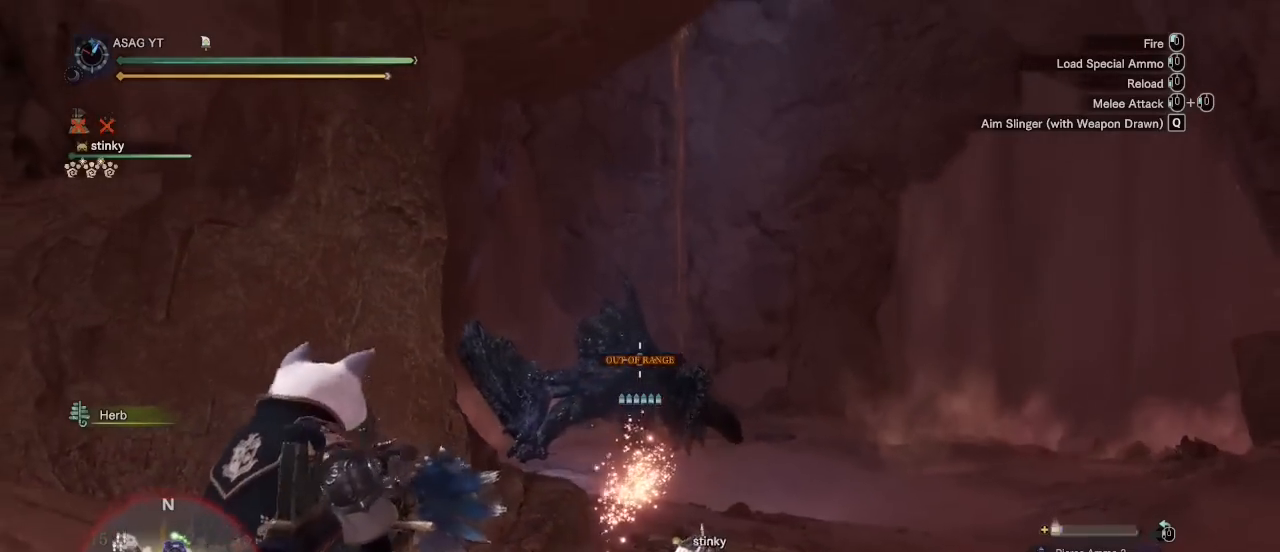
{"keys": ["a"], "mouse": [], "events": [[217, "mouse_right", "up"], [317, "s", "up"]]}
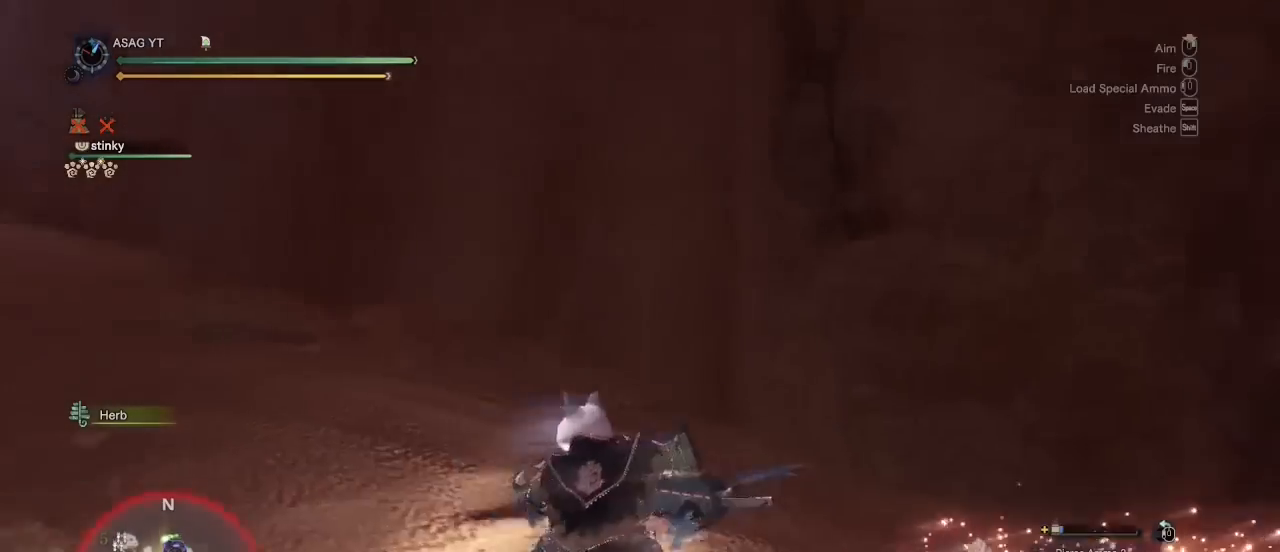
{"keys": ["w"], "mouse": [], "events": [[133, "w", "down"], [317, "a", "up"]]}
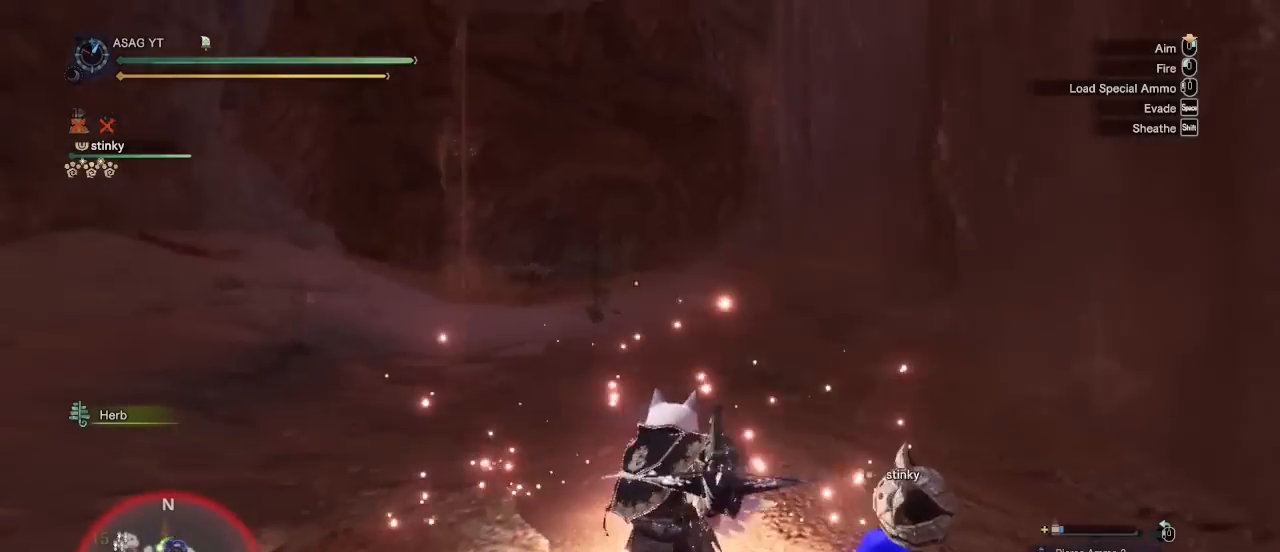
{"keys": ["w"], "mouse": [], "events": [[33, "space", "down"], [200, "space", "up"]]}
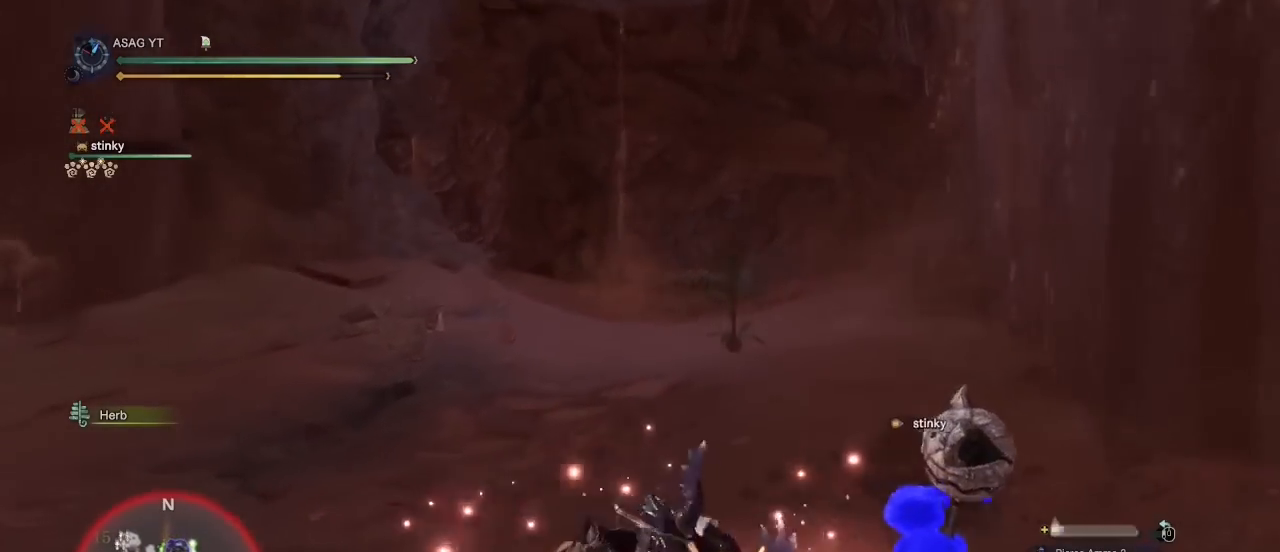
{"keys": ["w"], "mouse": [], "events": []}
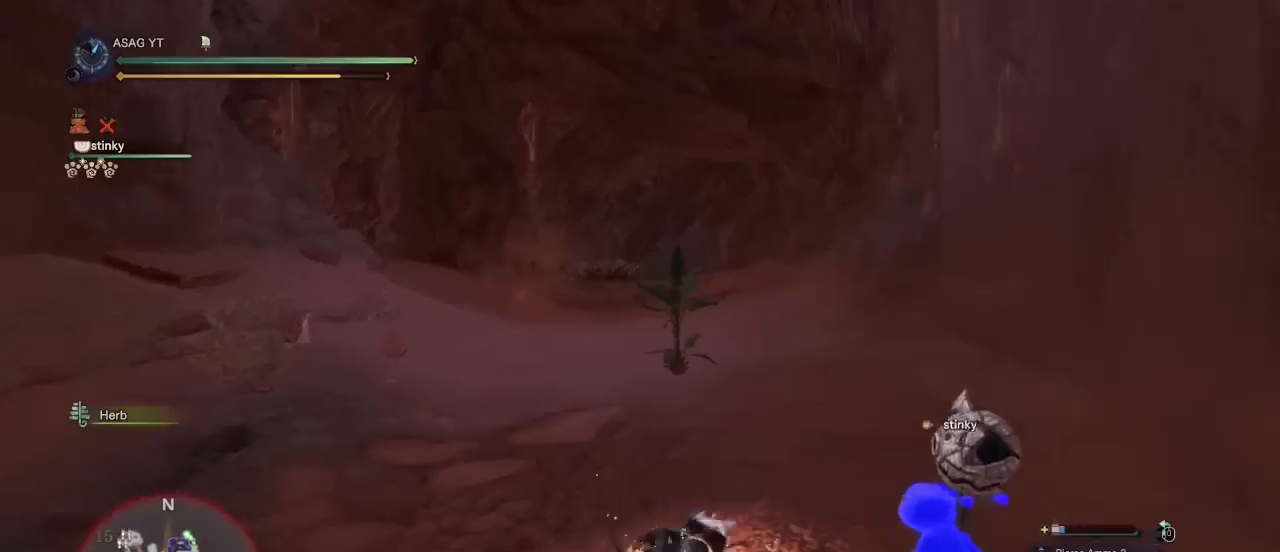
{"keys": ["a", "s"], "mouse": ["right"], "events": [[50, "a", "down"], [67, "mouse_right", "down"], [67, "s", "down"], [67, "w", "up"]]}
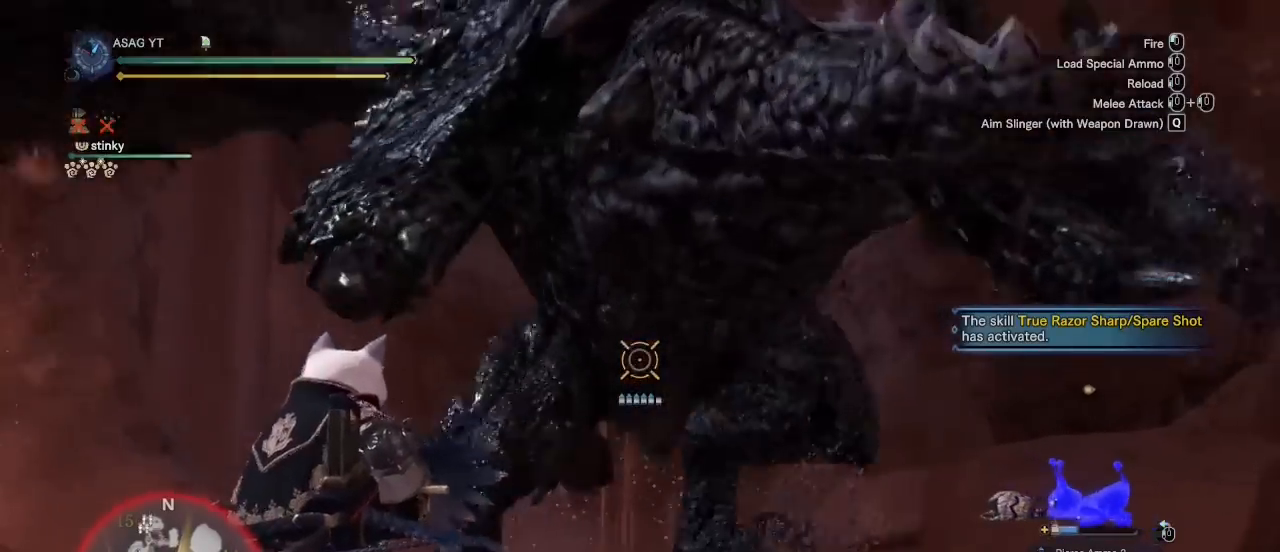
{"keys": ["a", "s"], "mouse": ["right"], "events": []}
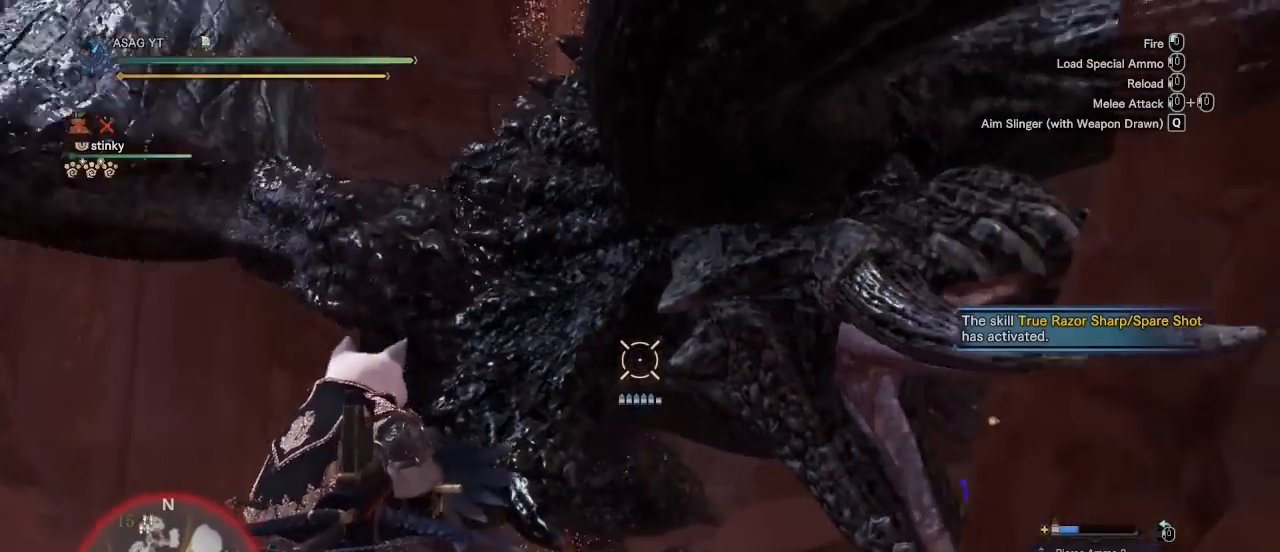
{"keys": ["s"], "mouse": ["right"], "events": [[83, "a", "up"], [233, "space", "down"], [367, "space", "up"]]}
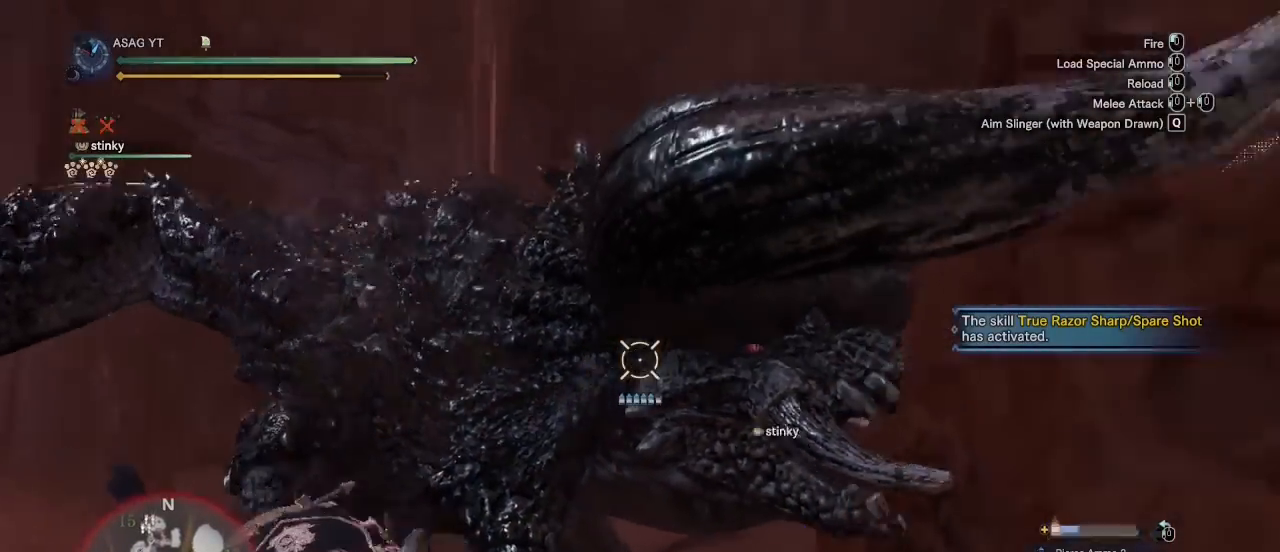
{"keys": ["s"], "mouse": [], "events": [[17, "mouse_right", "up"]]}
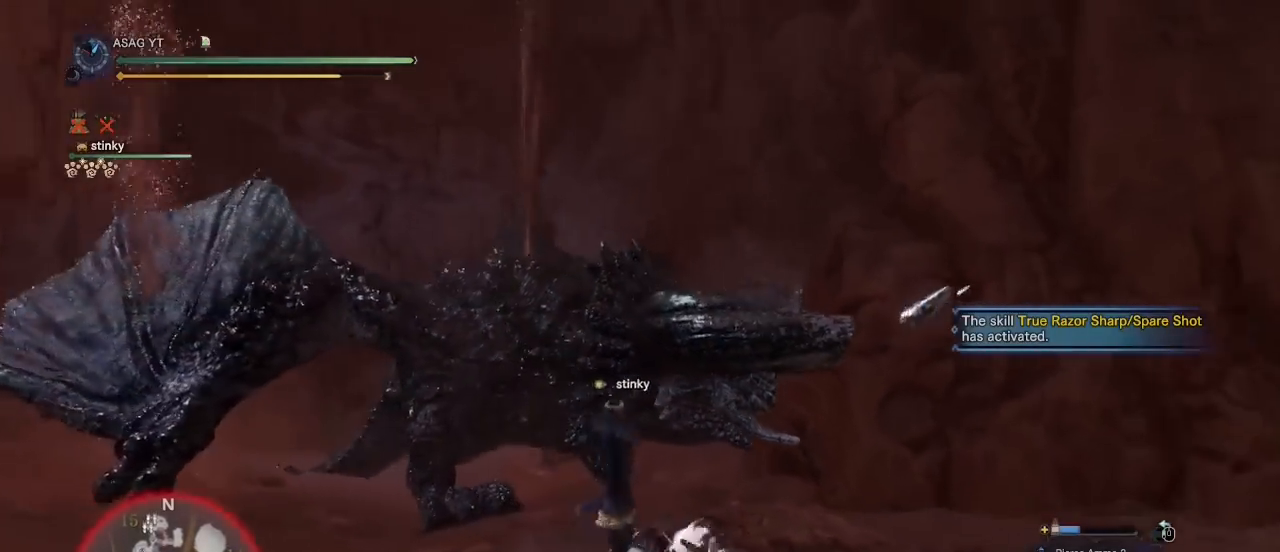
{"keys": ["d"], "mouse": ["right"], "events": [[217, "d", "down"], [350, "s", "up"], [400, "mouse_right", "down"]]}
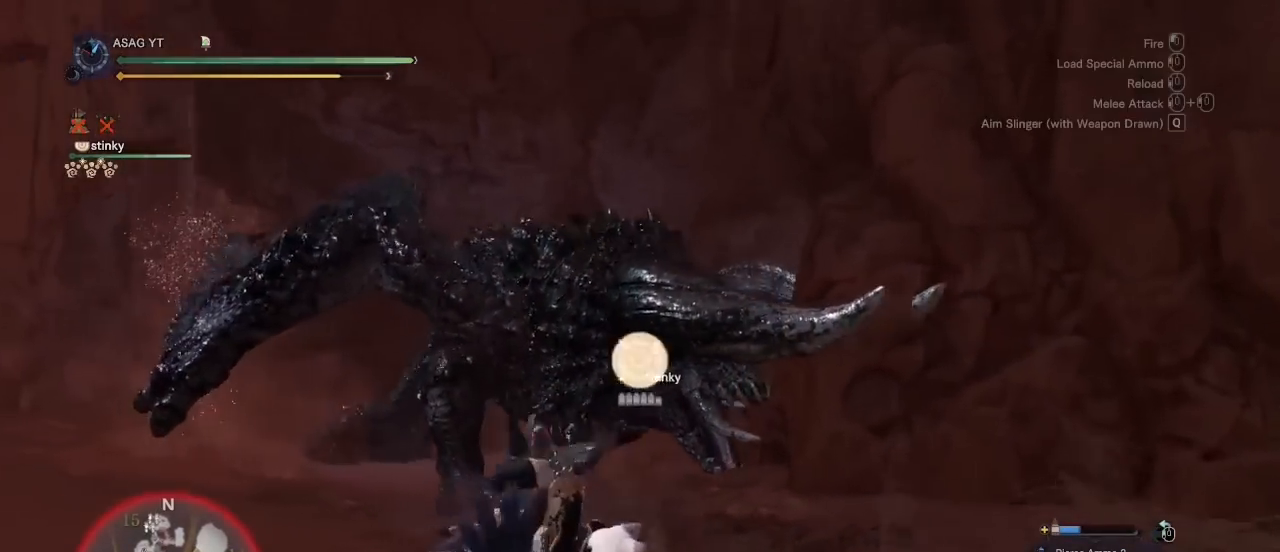
{"keys": ["d", "w"], "mouse": ["left", "right"], "events": [[183, "mouse_left", "down"], [233, "w", "down"], [267, "mouse_left", "up"], [317, "mouse_left", "down"], [417, "mouse_left", "up"], [450, "mouse_left", "down"]]}
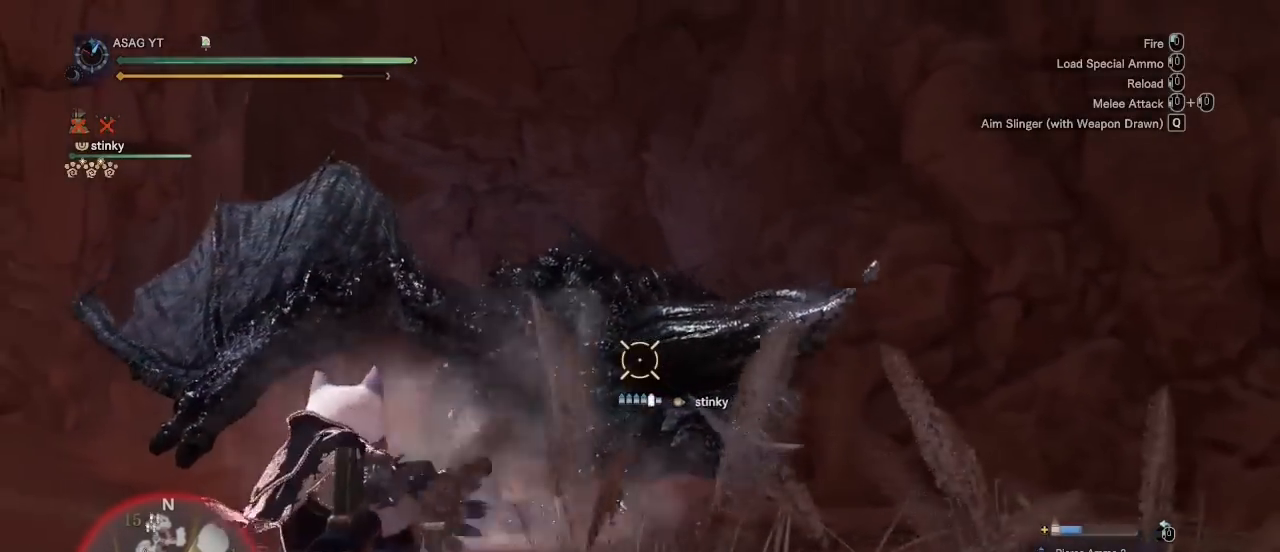
{"keys": ["d"], "mouse": ["left", "right"], "events": [[17, "mouse_left", "up"], [133, "mouse_left", "down"], [250, "mouse_left", "up"], [283, "mouse_left", "down"], [383, "mouse_left", "up"], [383, "w", "up"], [483, "mouse_left", "down"]]}
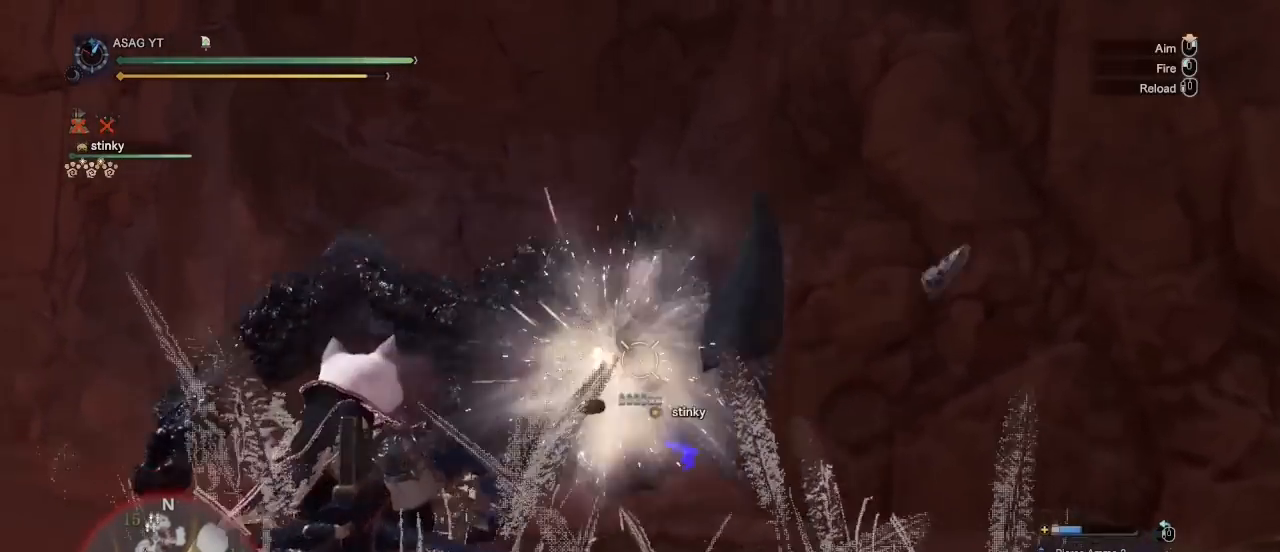
{"keys": ["d"], "mouse": ["right"], "events": [[33, "mouse_left", "up"], [117, "mouse_left", "down"], [183, "mouse_left", "up"], [267, "mouse_left", "down"], [333, "mouse_left", "up"], [400, "mouse_left", "down"], [400, "s", "down"], [433, "s", "up"], [483, "mouse_left", "up"]]}
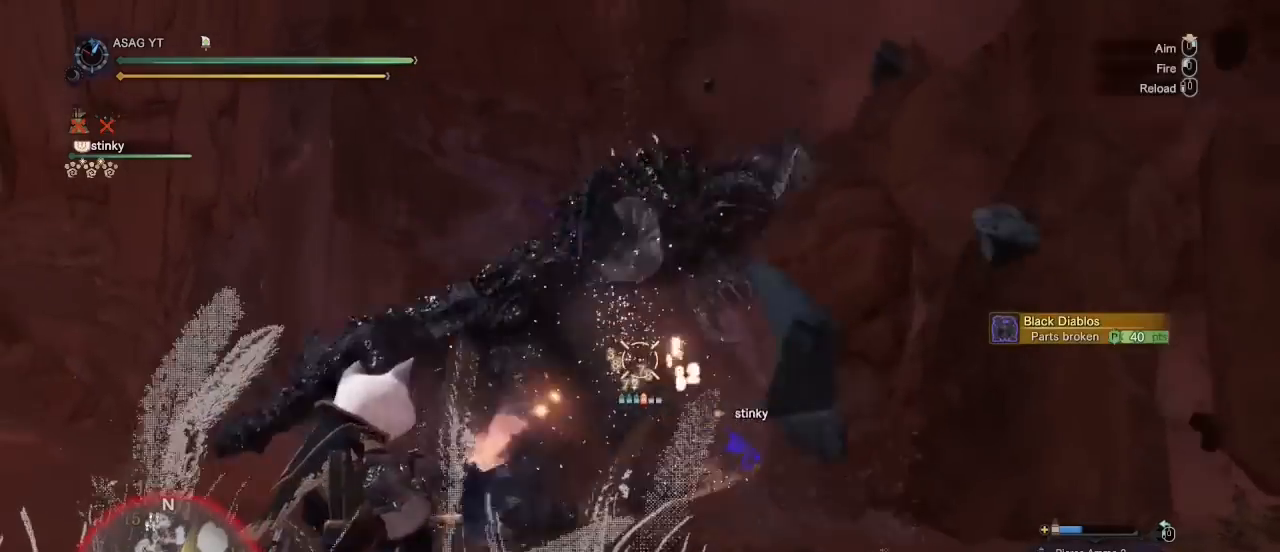
{"keys": ["a", "w"], "mouse": ["right"], "events": [[17, "mouse_left", "down"], [133, "mouse_left", "up"], [183, "w", "down"], [233, "mouse_left", "down"], [283, "d", "up"], [317, "mouse_left", "up"], [367, "a", "down"], [367, "mouse_left", "down"], [467, "mouse_left", "up"]]}
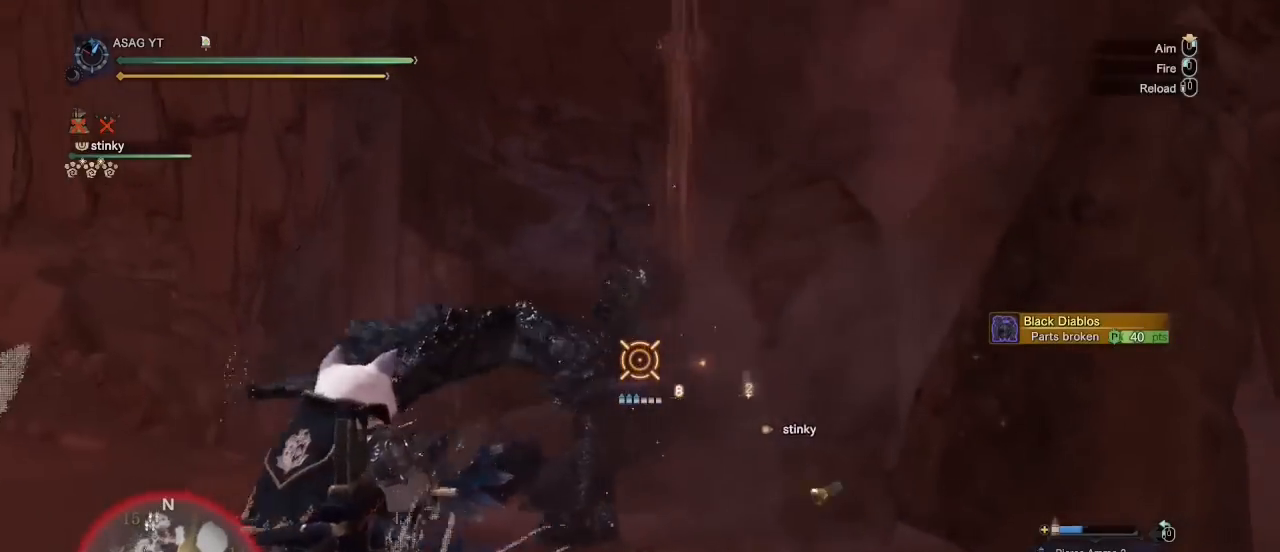
{"keys": ["d", "w"], "mouse": ["left", "right"], "events": [[17, "mouse_left", "down"], [100, "mouse_left", "up"], [100, "w", "up"], [200, "mouse_left", "down"], [233, "a", "up"], [233, "d", "down"], [283, "mouse_left", "up"], [333, "mouse_left", "down"], [417, "mouse_left", "up"], [417, "w", "down"], [467, "mouse_left", "down"]]}
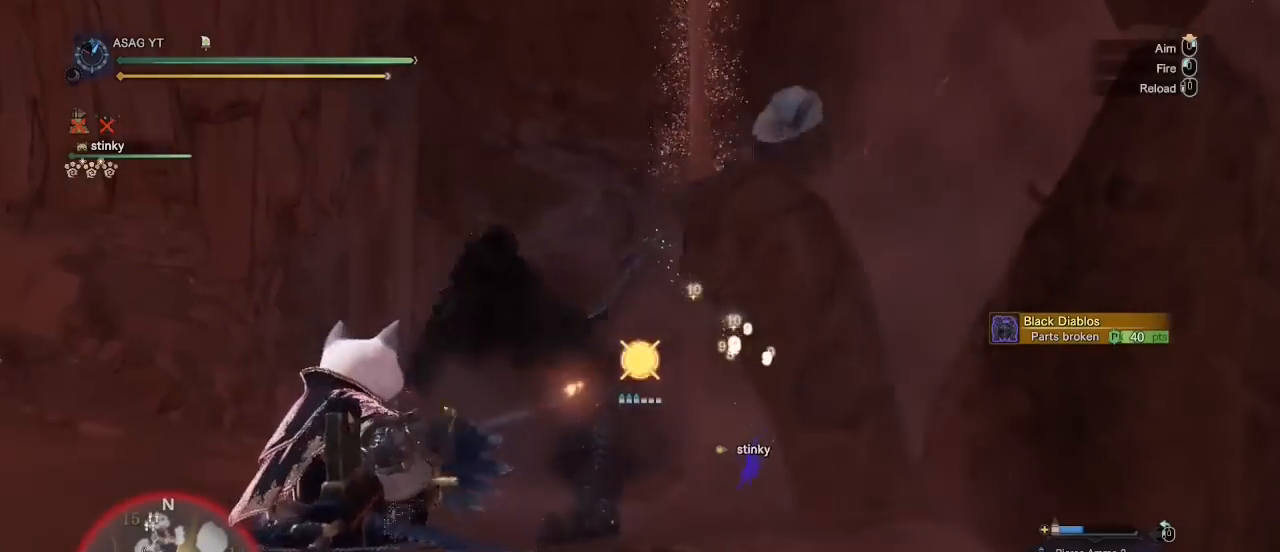
{"keys": ["a"], "mouse": ["left", "right"], "events": [[17, "a", "down"], [17, "d", "up"], [167, "w", "up"], [217, "mouse_left", "up"], [267, "mouse_left", "down"], [350, "mouse_left", "up"], [400, "mouse_left", "down"]]}
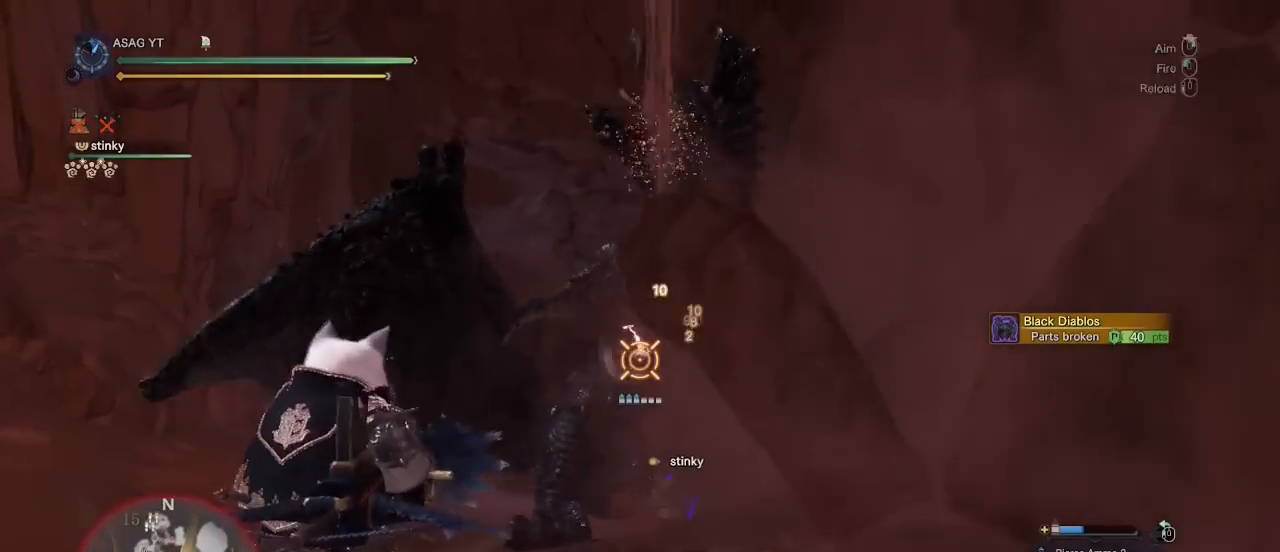
{"keys": ["d", "s"], "mouse": ["left", "right"], "events": [[33, "s", "down"], [133, "mouse_left", "up"], [183, "mouse_left", "down"], [233, "d", "down"], [233, "s", "up"], [267, "mouse_left", "up"], [317, "a", "up"], [317, "mouse_left", "down"], [317, "s", "down"]]}